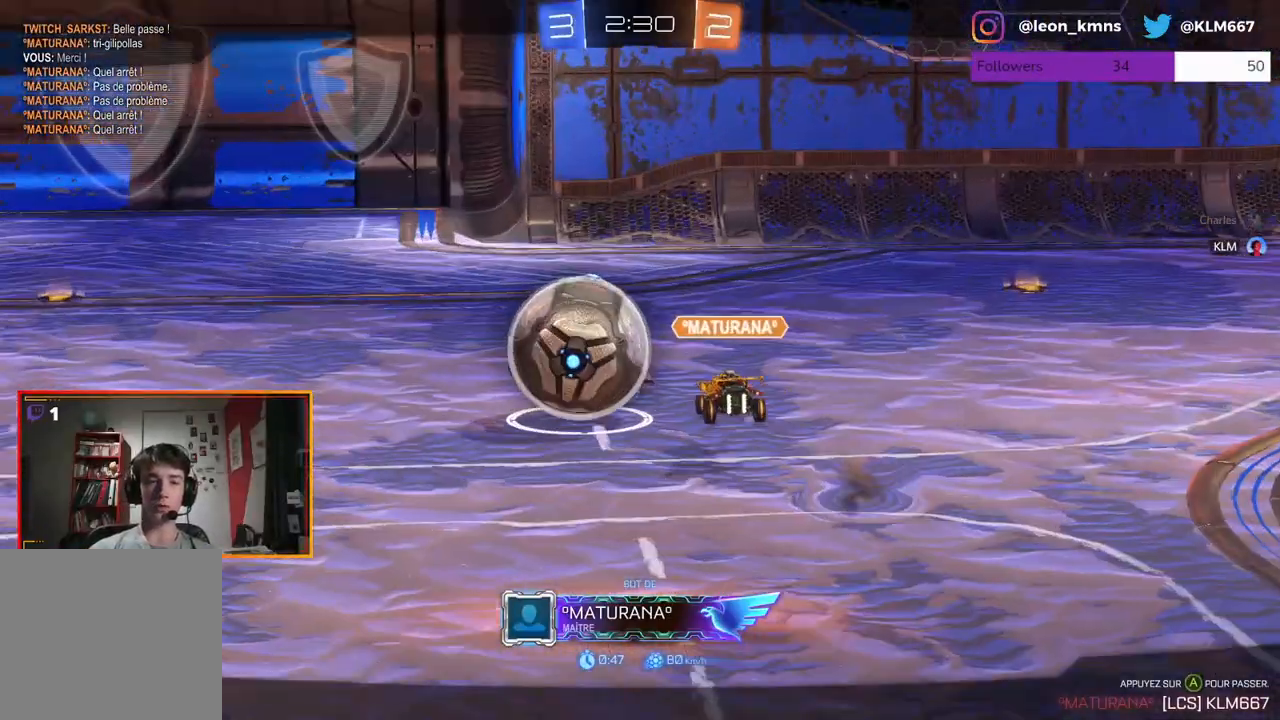
Gameplay with a controller (Xbox layout); each line is a JSON object with the inputs held at the frame after it. "events" lists button and stick changes between this image and that frame as [ms after this image, input, new state], when the widget could be followed in between.
{"buttons": ["B"], "left_stick": "center", "right_stick": "center", "events": []}
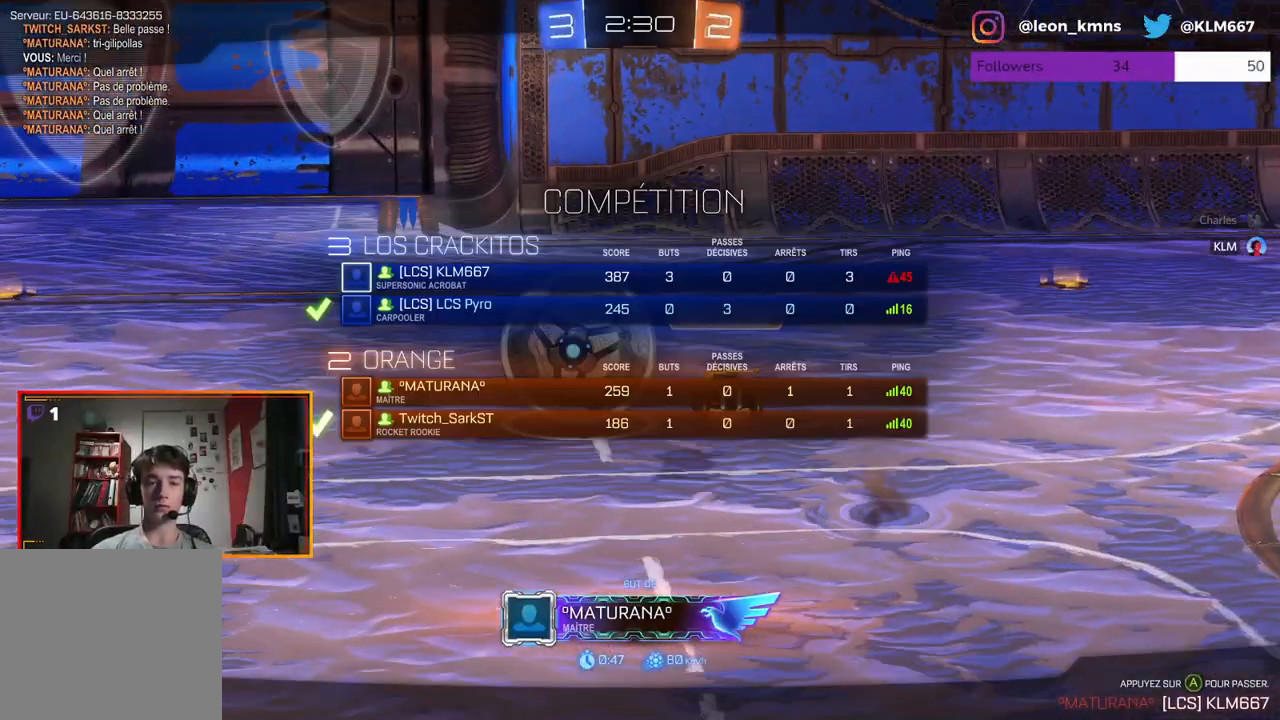
{"buttons": [], "left_stick": "center", "right_stick": "center", "events": [[383, "B", "up"]]}
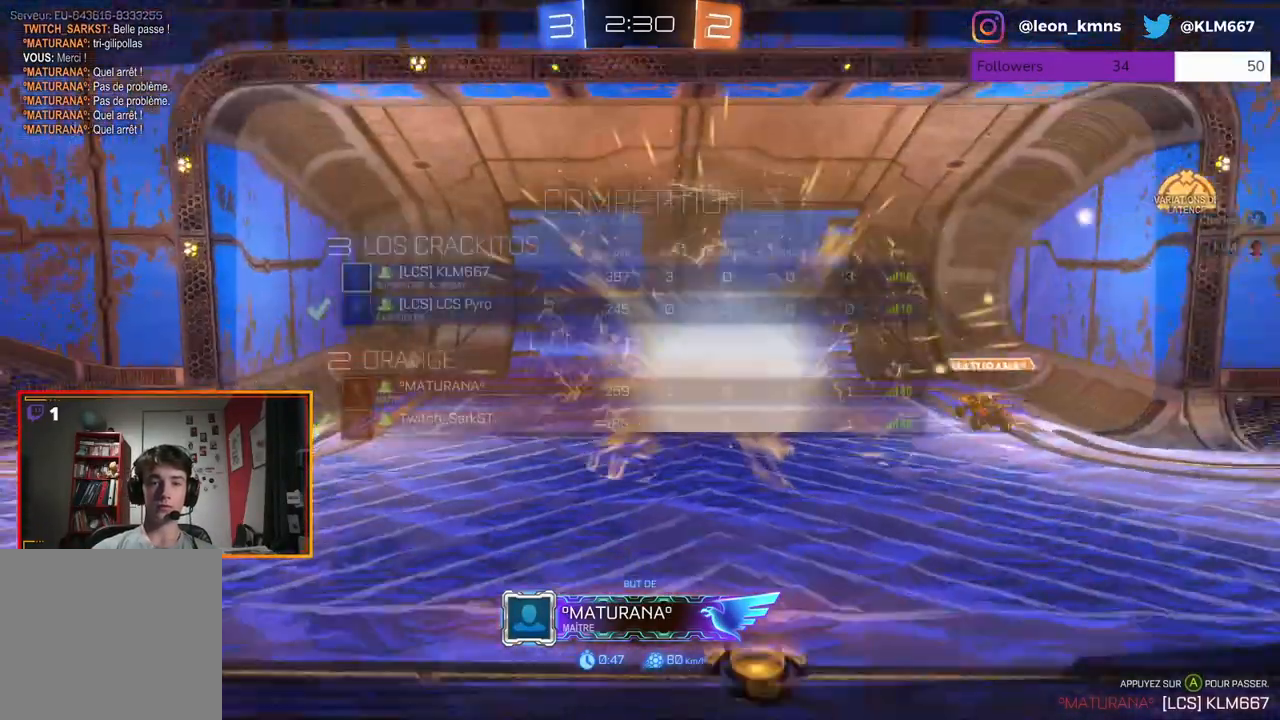
{"buttons": ["B"], "left_stick": "center", "right_stick": "center", "events": [[183, "A", "down"], [383, "A", "up"], [500, "B", "down"]]}
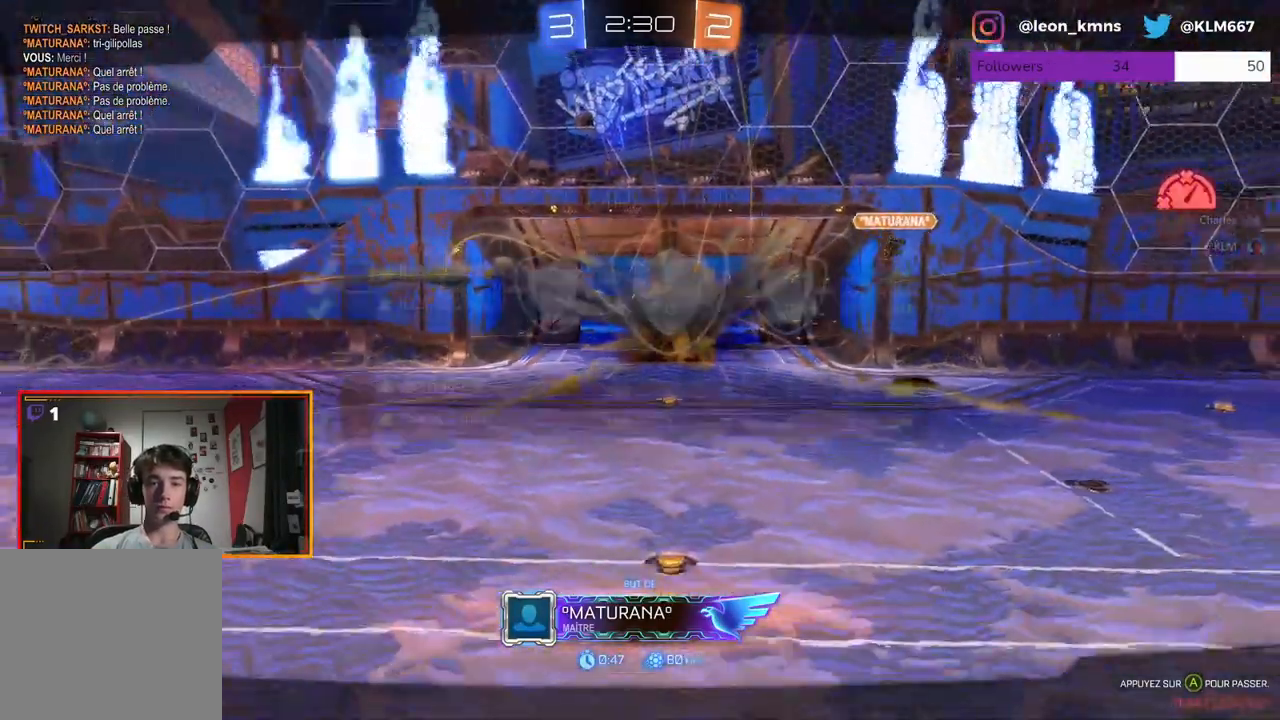
{"buttons": ["B"], "left_stick": "center", "right_stick": "center", "events": []}
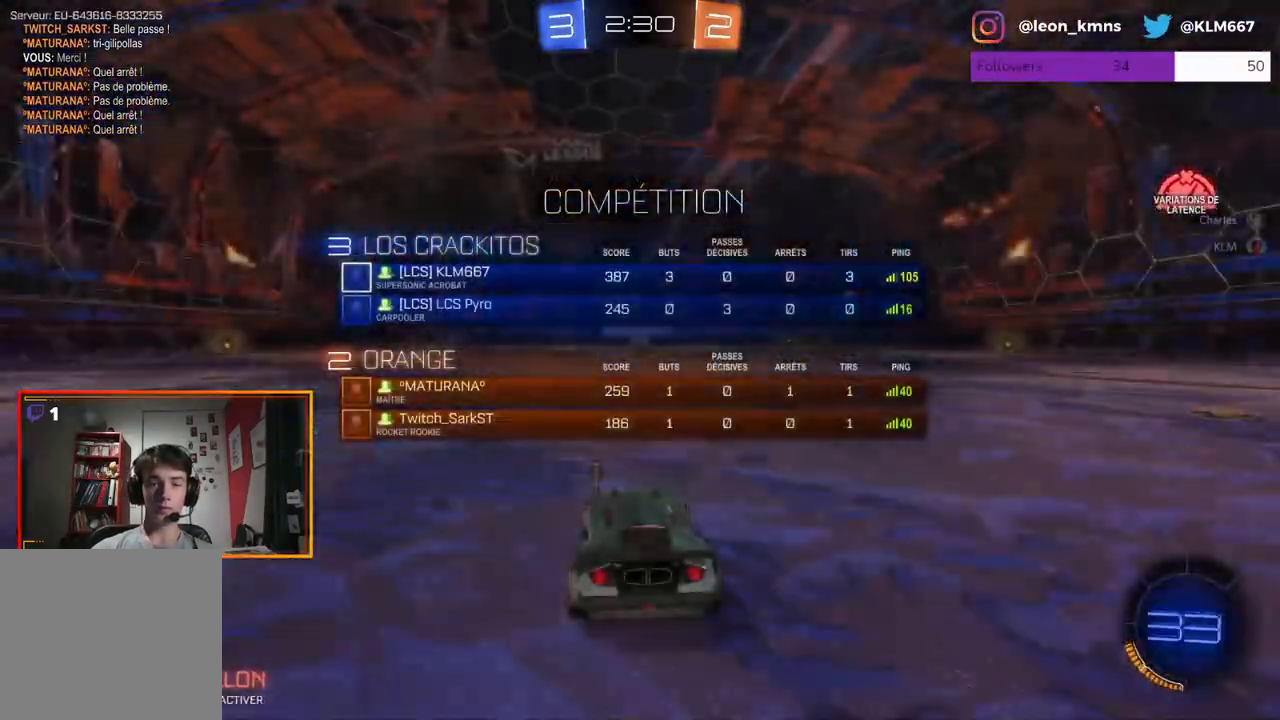
{"buttons": ["B"], "left_stick": "center", "right_stick": "center", "events": []}
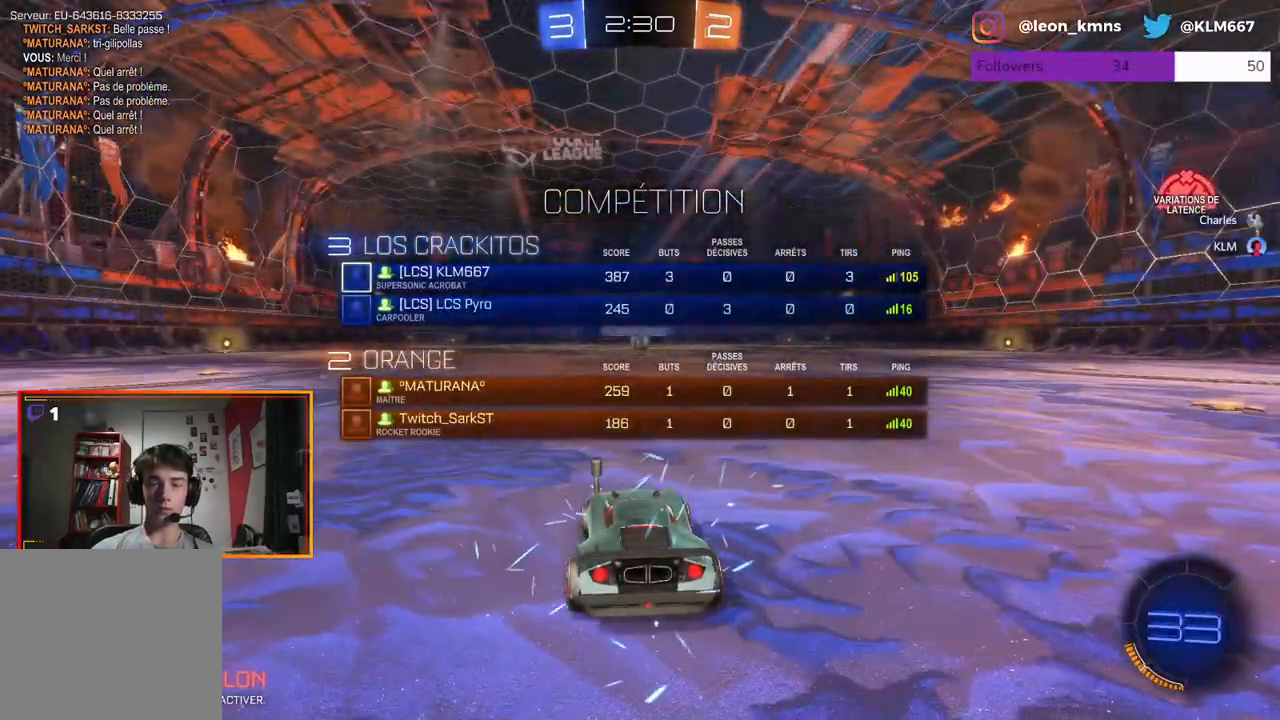
{"buttons": ["B"], "left_stick": "center", "right_stick": "center", "events": []}
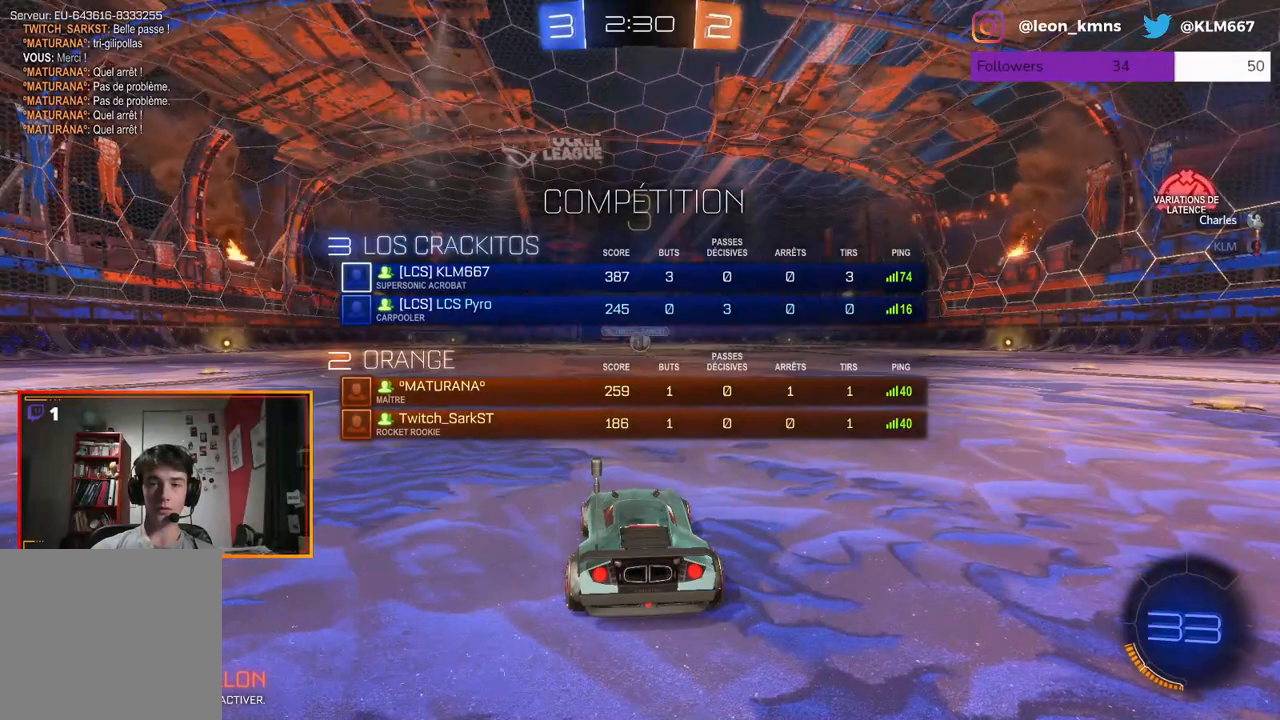
{"buttons": ["R2"], "left_stick": "center", "right_stick": "center", "events": [[50, "B", "up"], [100, "B", "down"], [417, "B", "up"], [467, "R2", "down"]]}
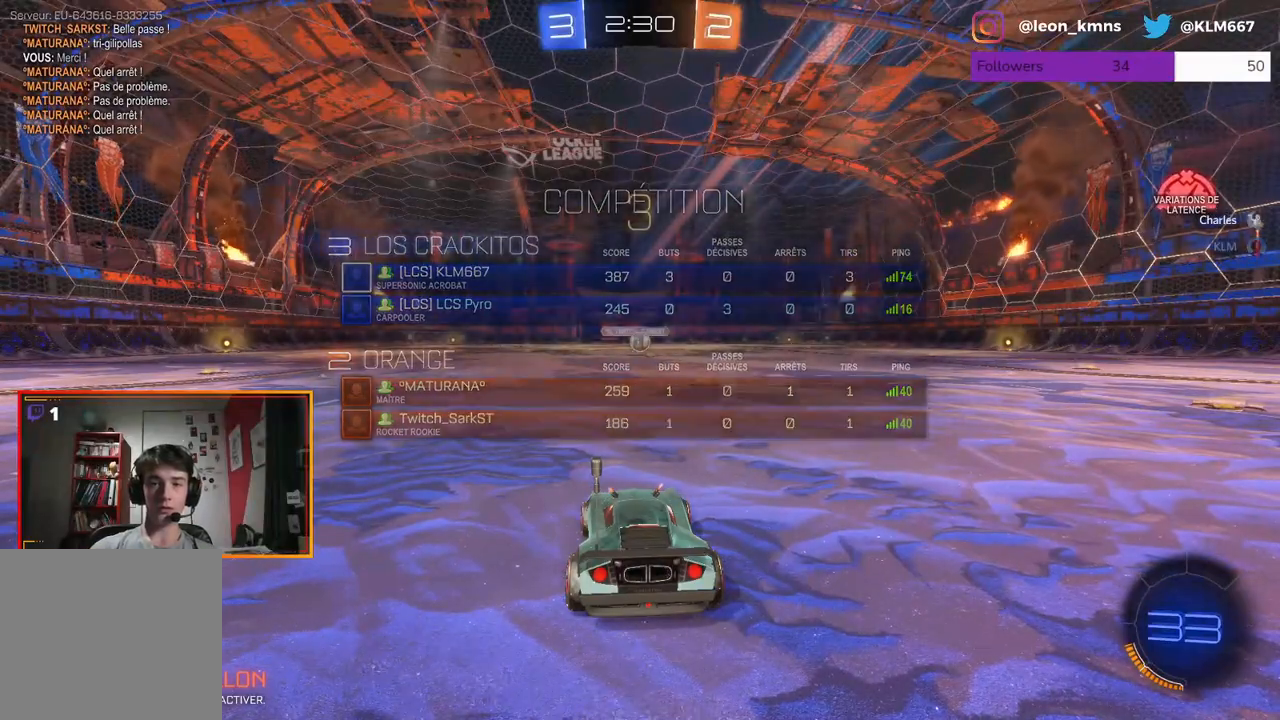
{"buttons": ["R2"], "left_stick": "center", "right_stick": "center", "events": []}
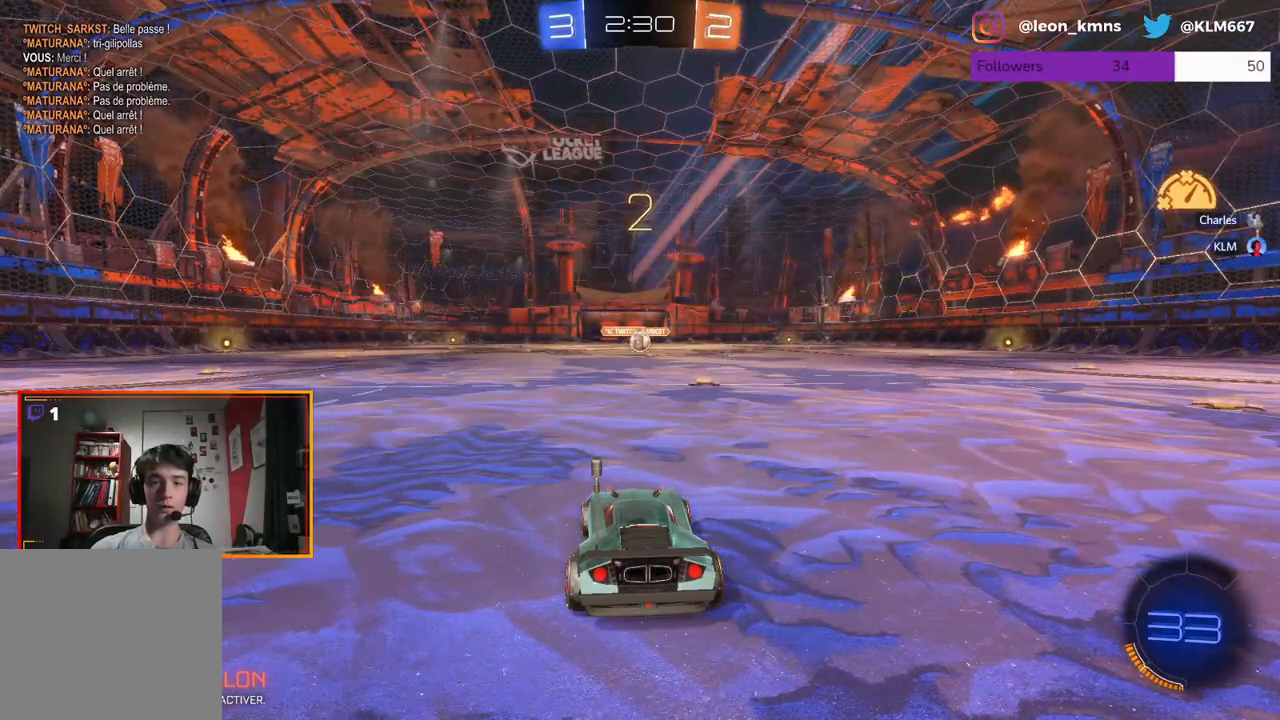
{"buttons": ["R2"], "left_stick": "center", "right_stick": "center", "events": [[233, "R1", "down"], [417, "R1", "up"]]}
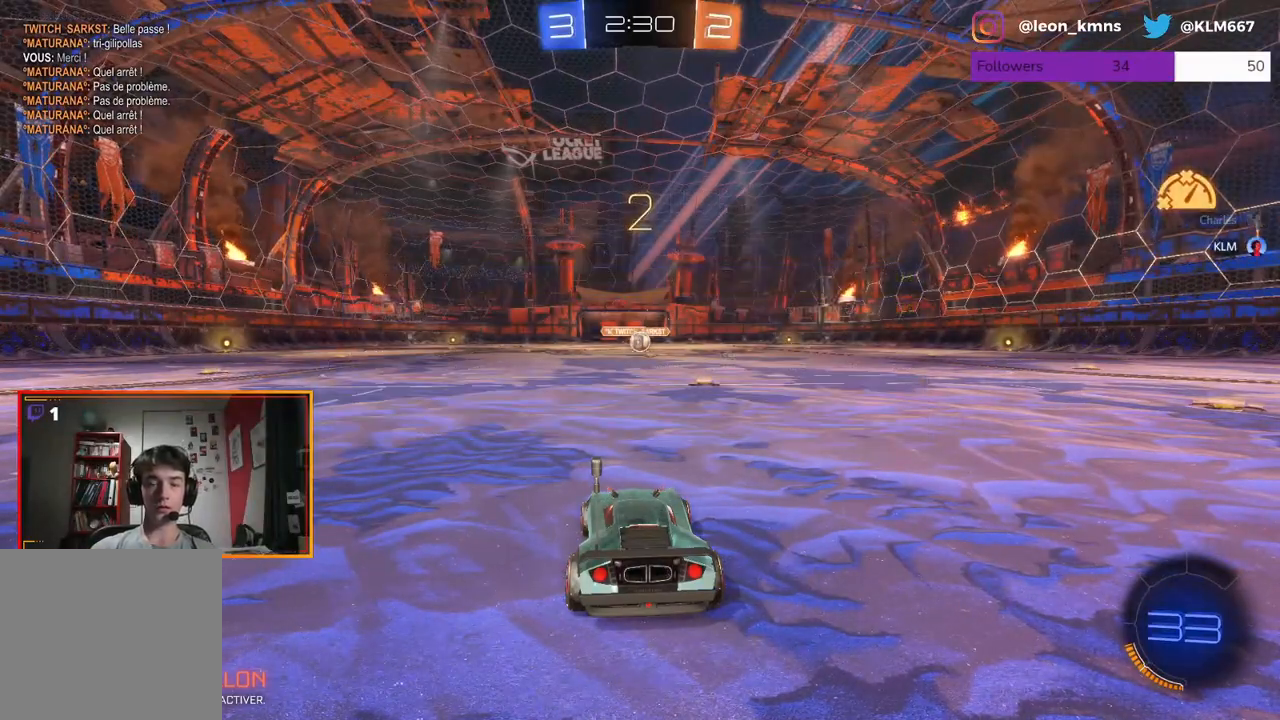
{"buttons": ["R1", "R2"], "left_stick": "center", "right_stick": "center", "events": [[50, "R1", "down"], [250, "R1", "up"], [383, "R1", "down"]]}
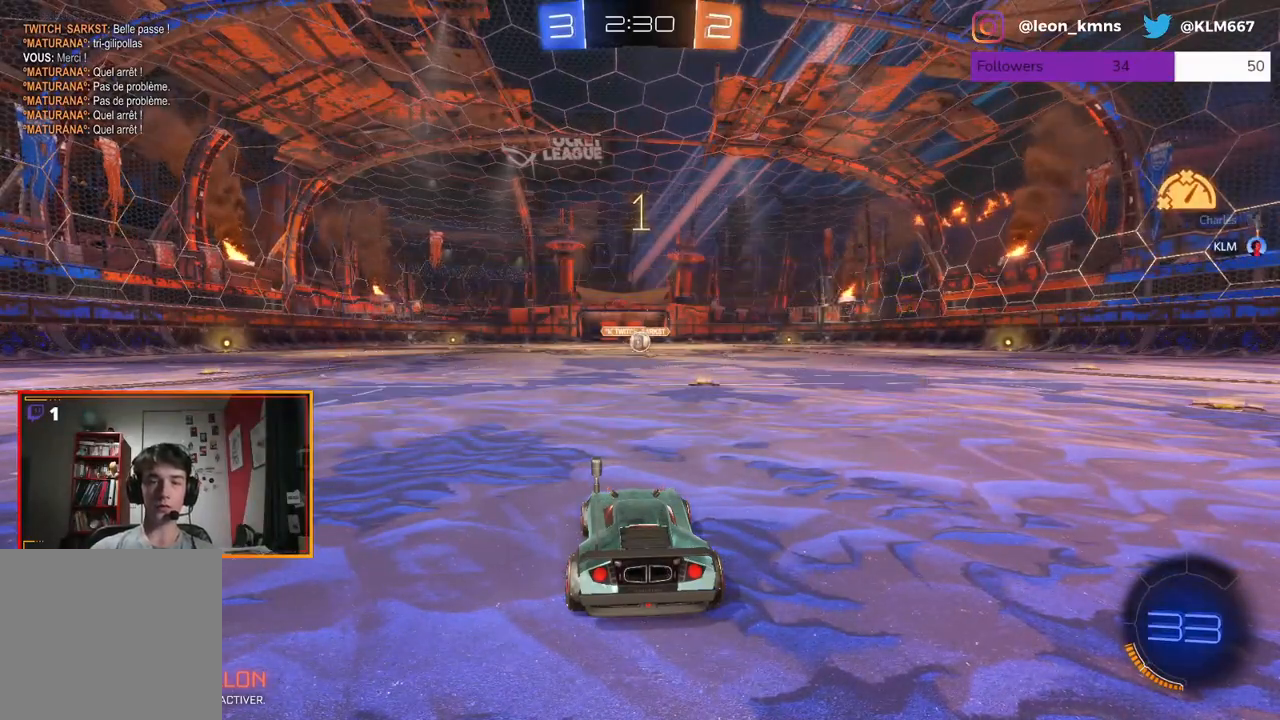
{"buttons": ["R1", "R2"], "left_stick": "center", "right_stick": "center", "events": []}
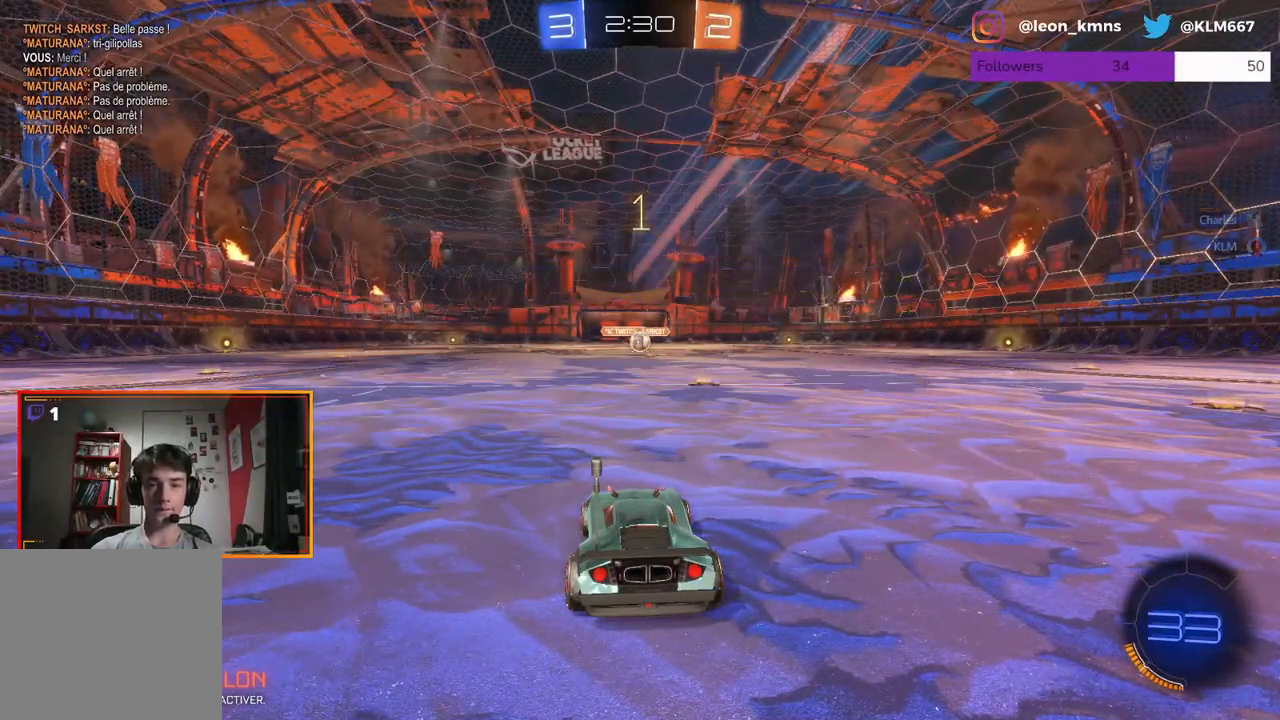
{"buttons": ["R1", "R2"], "left_stick": "center", "right_stick": "center", "events": [[333, "left_stick", "right"], [433, "left_stick", "center"]]}
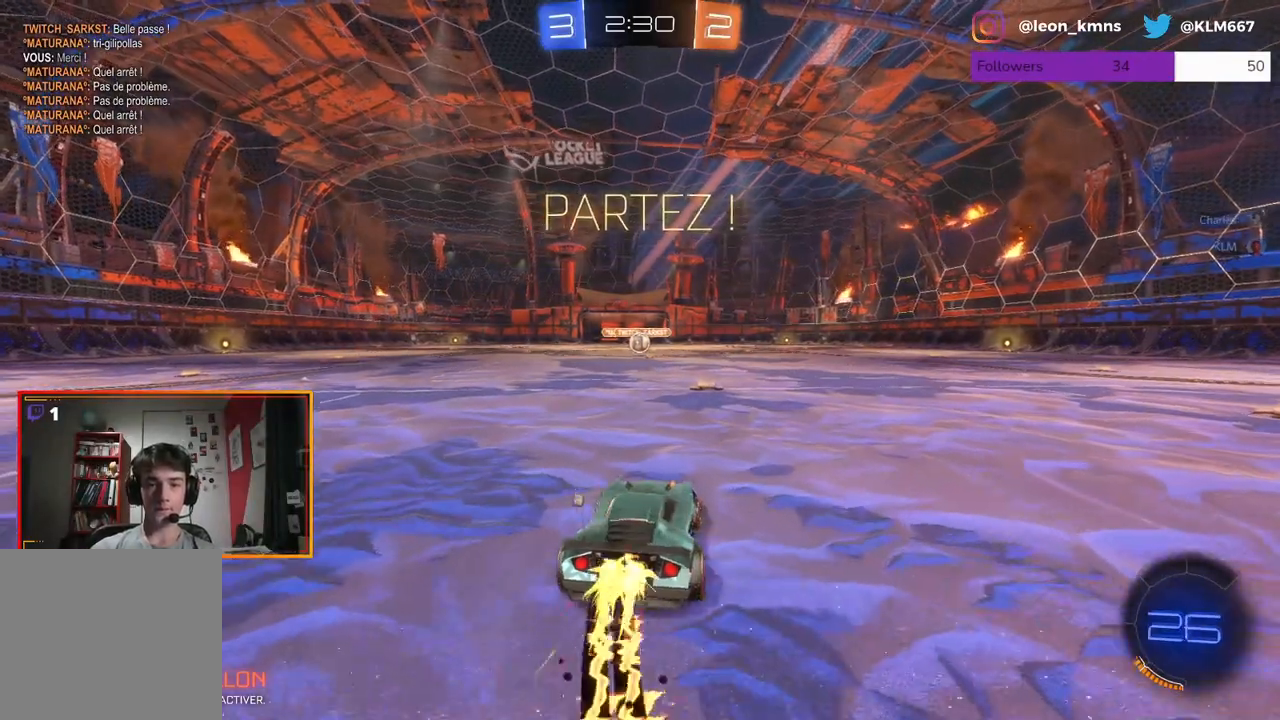
{"buttons": ["R1", "R2"], "left_stick": "center", "right_stick": "center", "events": []}
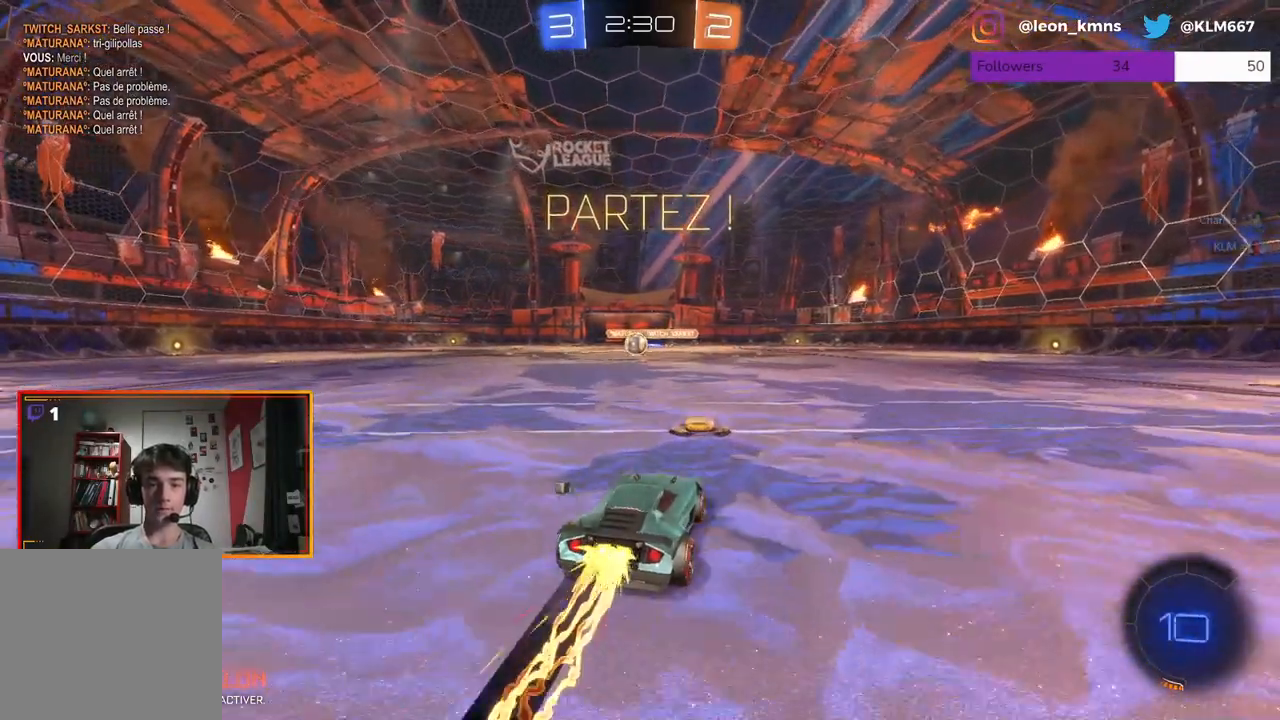
{"buttons": ["R2"], "left_stick": "center", "right_stick": "center", "events": [[17, "L2", "down"], [33, "A", "down"], [33, "left_stick", "up-left"], [117, "A", "up"], [167, "A", "down"], [267, "L2", "up"], [300, "A", "up"], [300, "R1", "up"], [317, "left_stick", "center"]]}
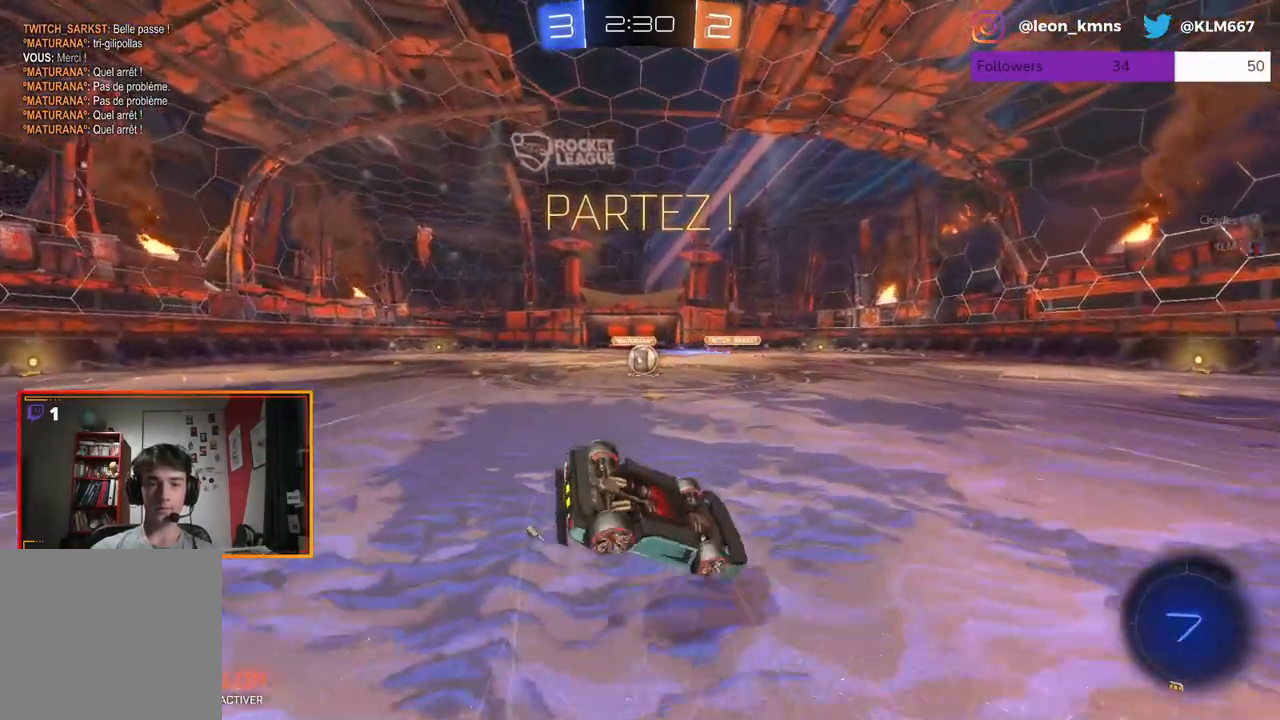
{"buttons": ["R2"], "left_stick": "center", "right_stick": "center", "events": []}
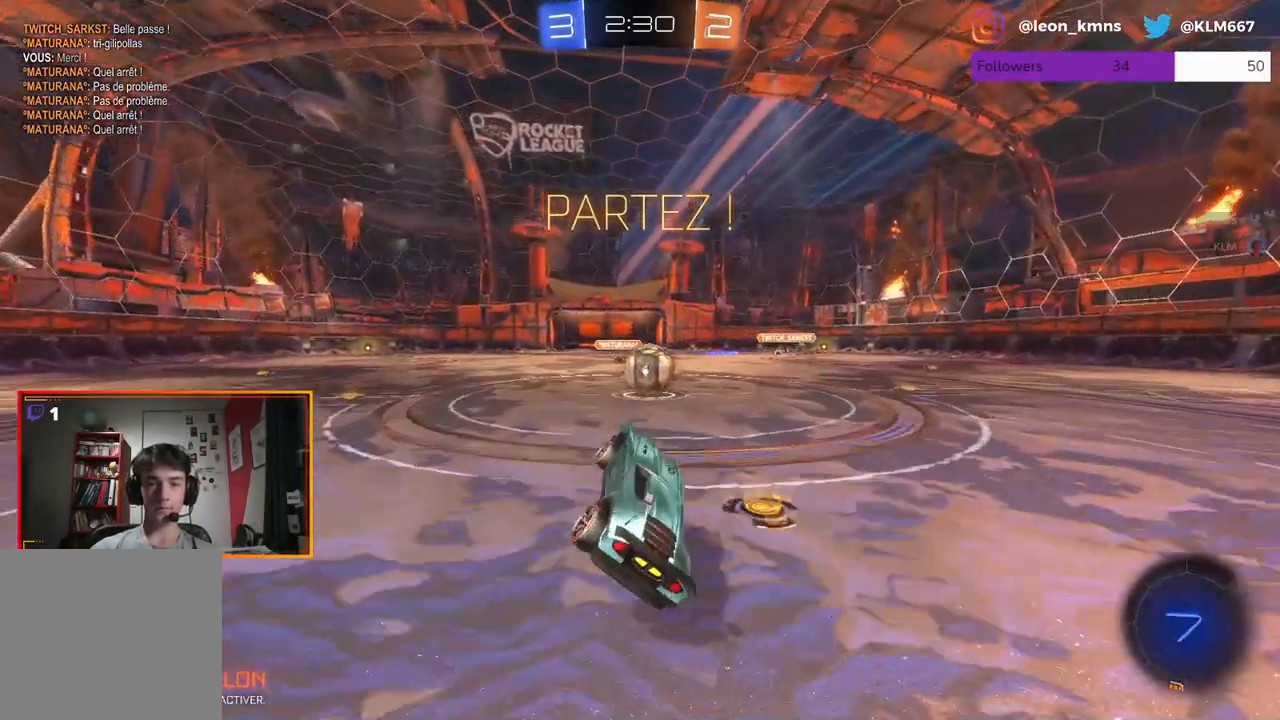
{"buttons": ["A", "L1", "L2", "R1", "R2"], "left_stick": "up-right", "right_stick": "center", "events": [[83, "left_stick", "right"], [300, "L1", "down"], [317, "L2", "down"], [333, "A", "down"], [333, "R1", "down"], [400, "A", "up"], [483, "A", "down"], [500, "left_stick", "up-right"]]}
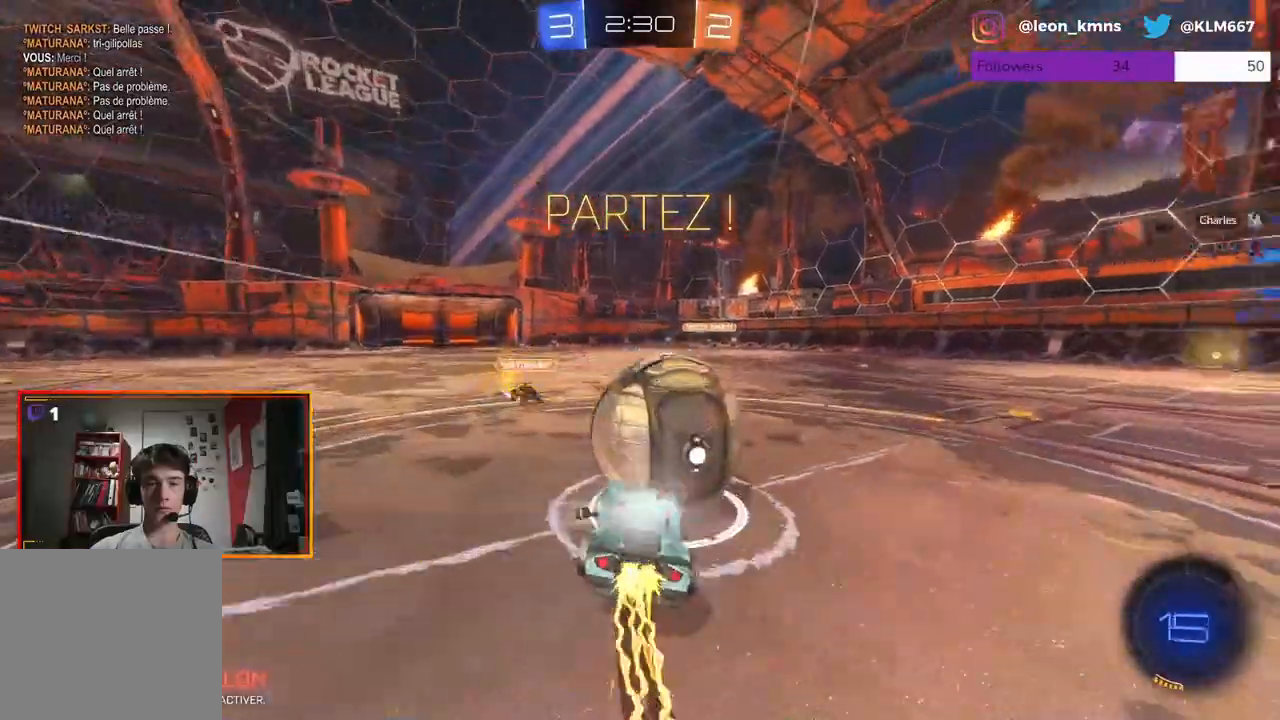
{"buttons": ["R2"], "left_stick": "center", "right_stick": "center", "events": [[100, "L1", "up"], [117, "L2", "up"], [117, "R1", "up"], [133, "A", "up"], [200, "left_stick", "center"]]}
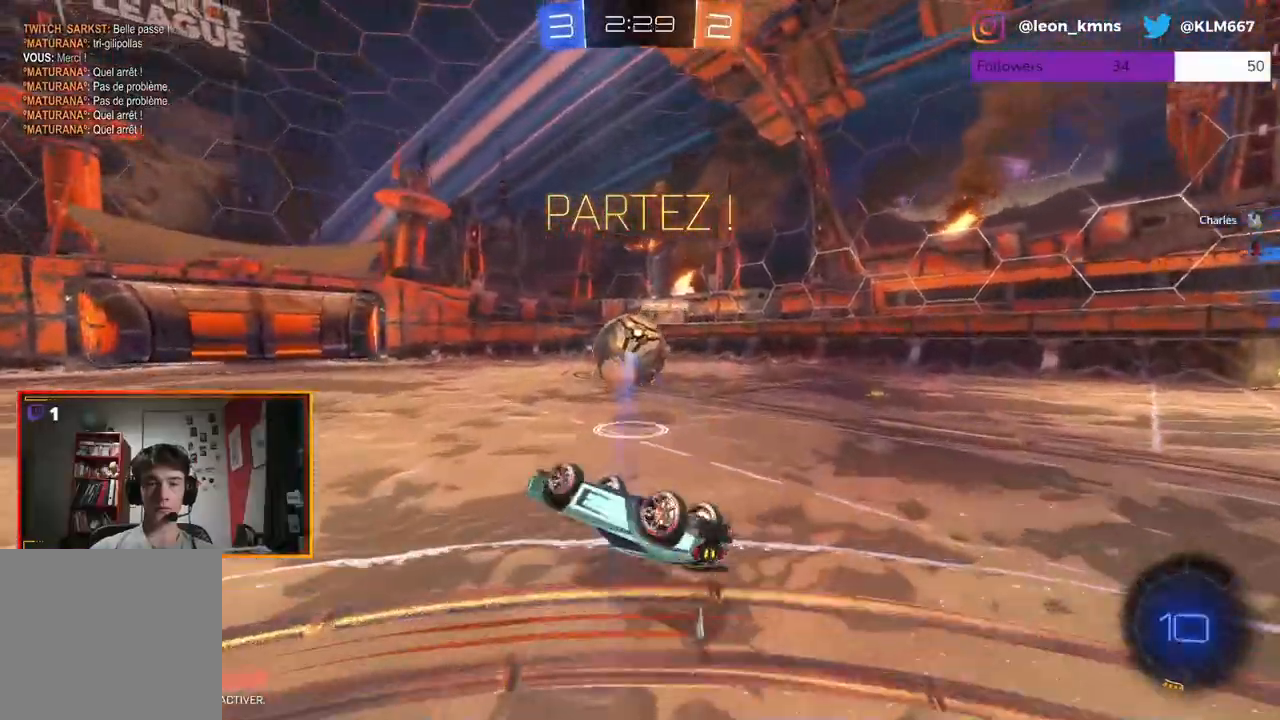
{"buttons": ["R2"], "left_stick": "right", "right_stick": "center", "events": [[450, "left_stick", "right"]]}
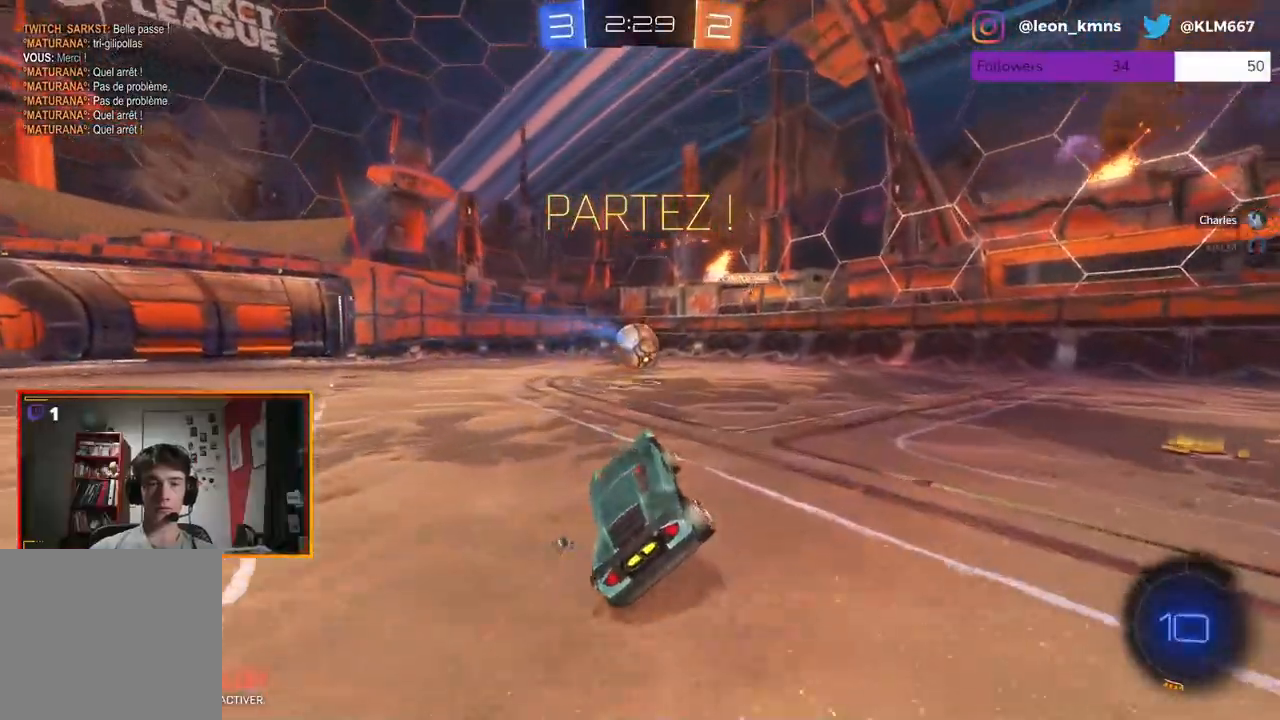
{"buttons": ["R2"], "left_stick": "right", "right_stick": "center", "events": [[233, "left_stick", "center"], [333, "left_stick", "left"], [433, "left_stick", "center"], [483, "left_stick", "right"]]}
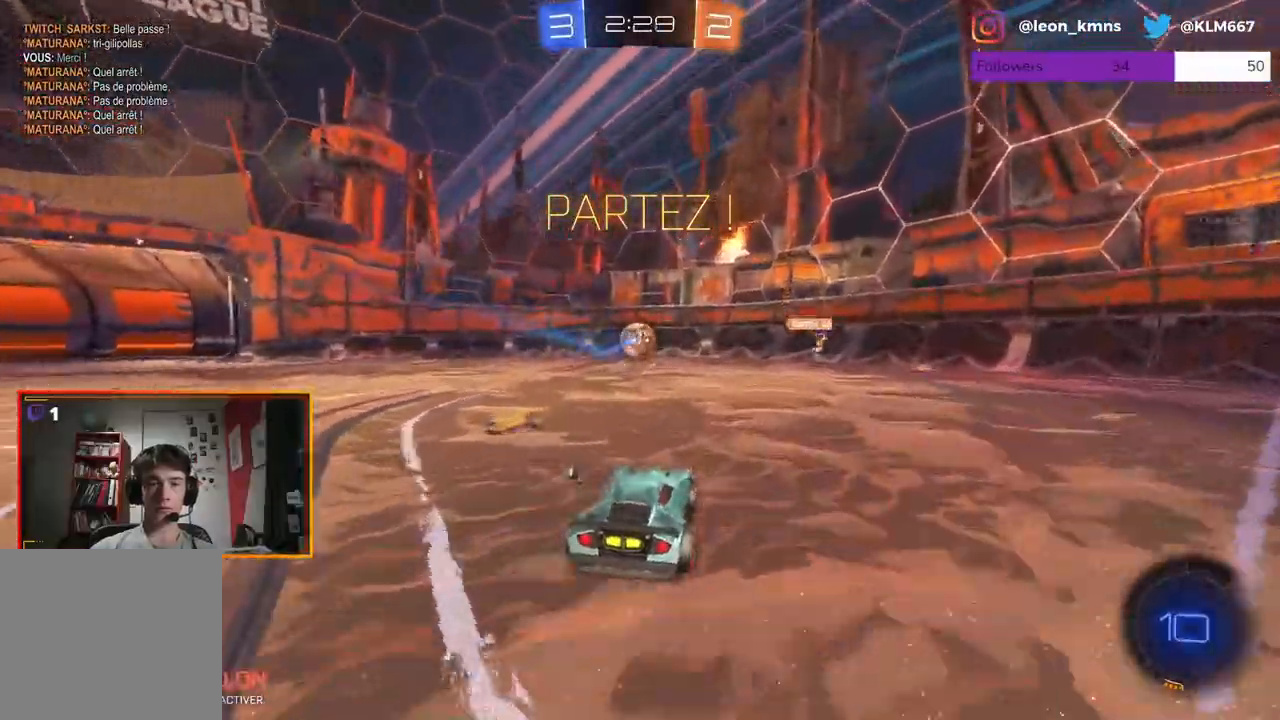
{"buttons": ["R2"], "left_stick": "center", "right_stick": "center", "events": [[483, "left_stick", "center"]]}
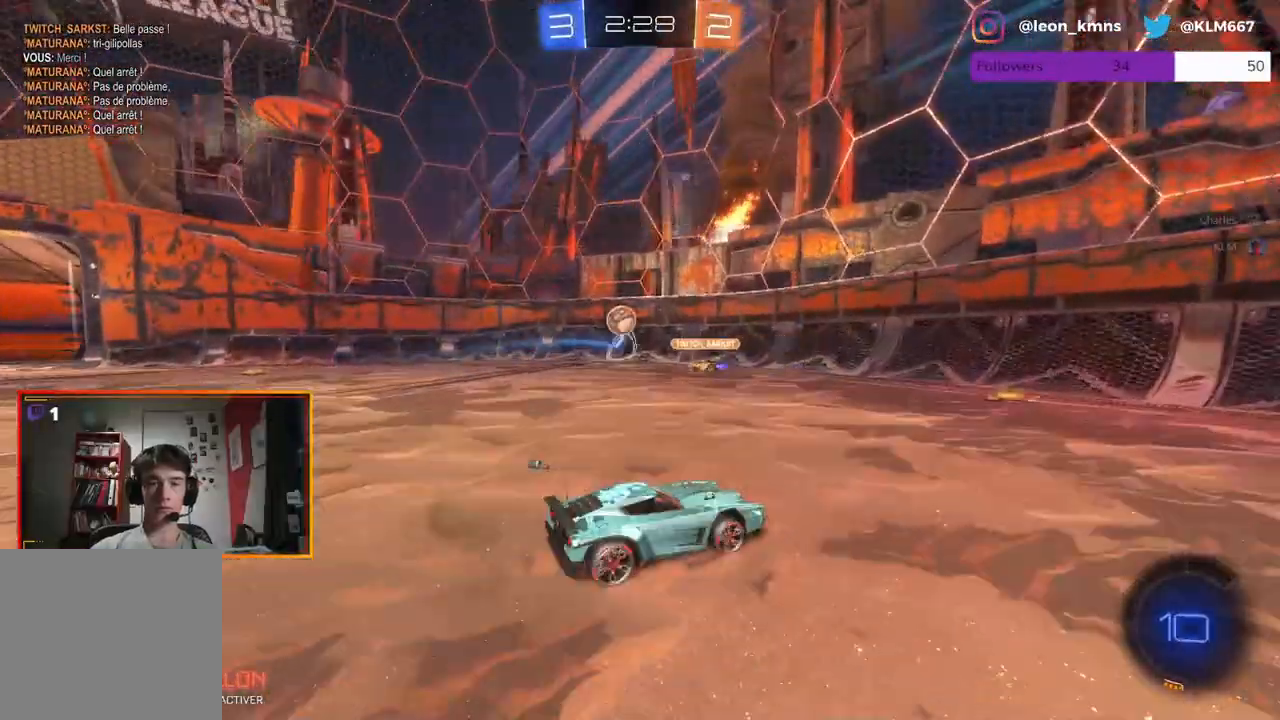
{"buttons": ["L1", "R2"], "left_stick": "left", "right_stick": "center", "events": [[50, "left_stick", "left"], [250, "left_stick", "center"], [417, "left_stick", "left"], [500, "L1", "down"]]}
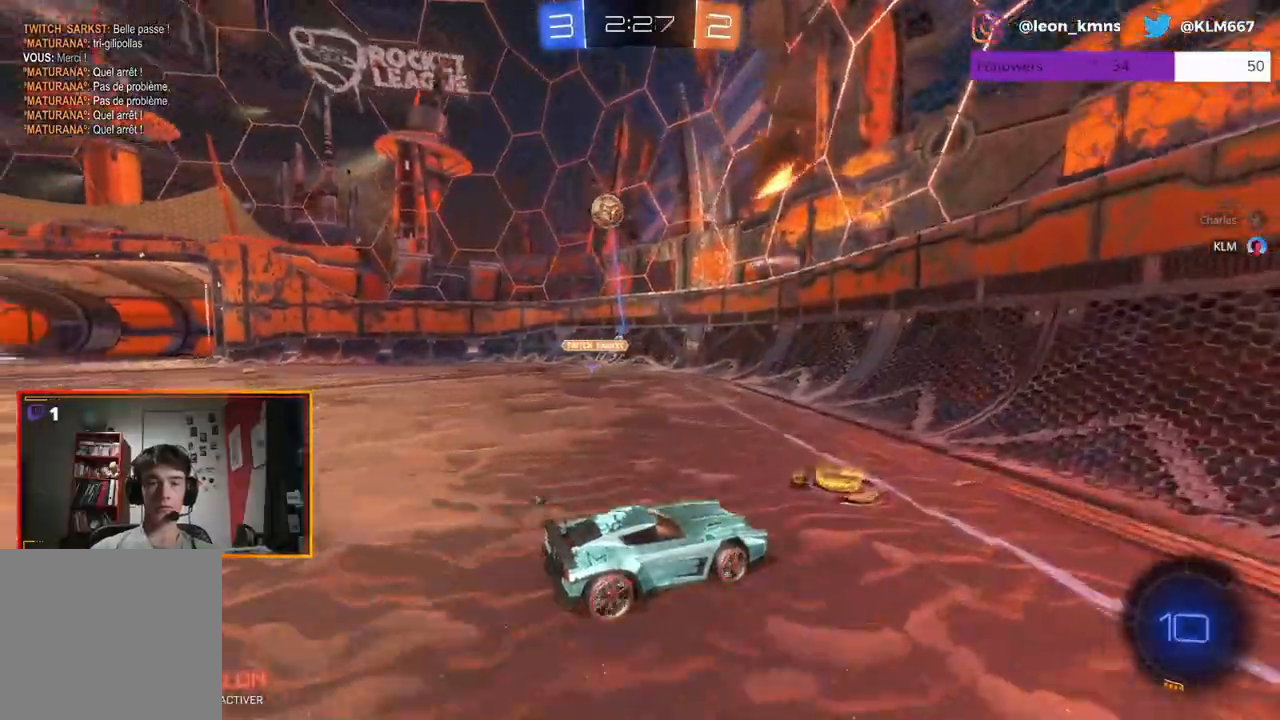
{"buttons": ["L2"], "left_stick": "left", "right_stick": "center", "events": [[83, "L1", "up"], [150, "L2", "down"], [150, "R2", "up"]]}
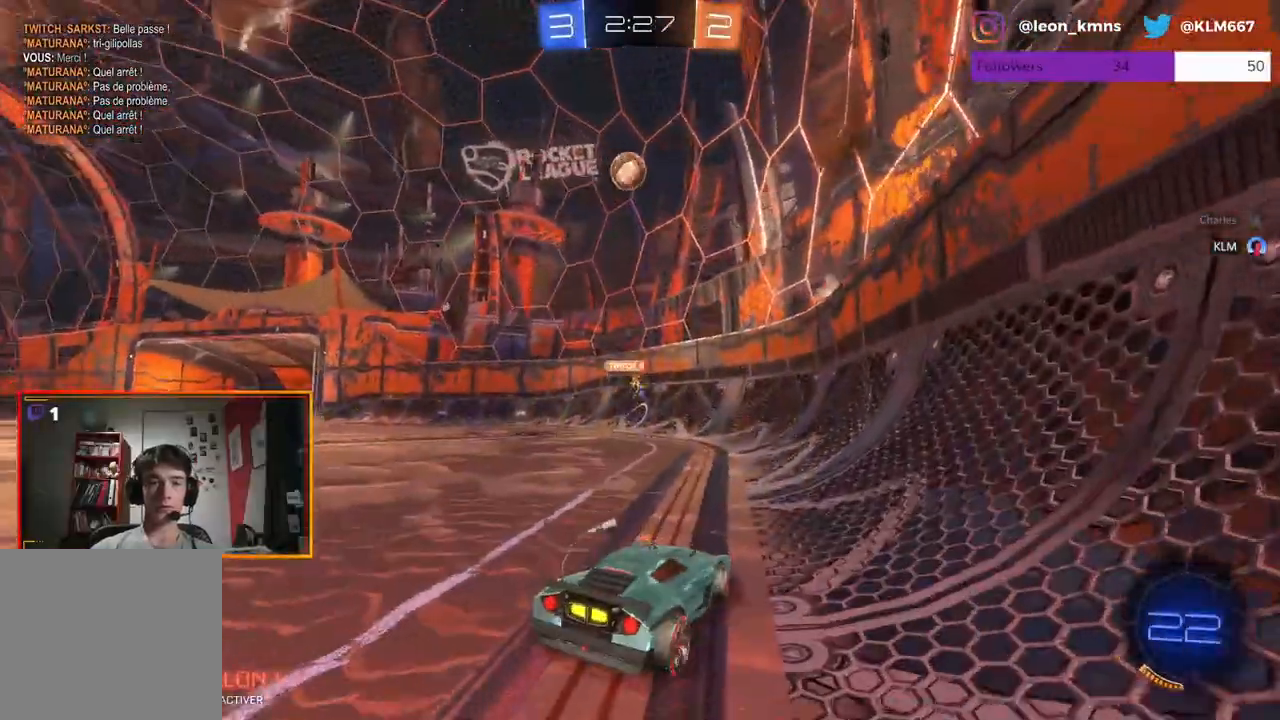
{"buttons": ["R2"], "left_stick": "center", "right_stick": "center", "events": [[50, "L2", "up"], [67, "R2", "down"], [67, "left_stick", "center"], [283, "left_stick", "left"], [433, "left_stick", "center"]]}
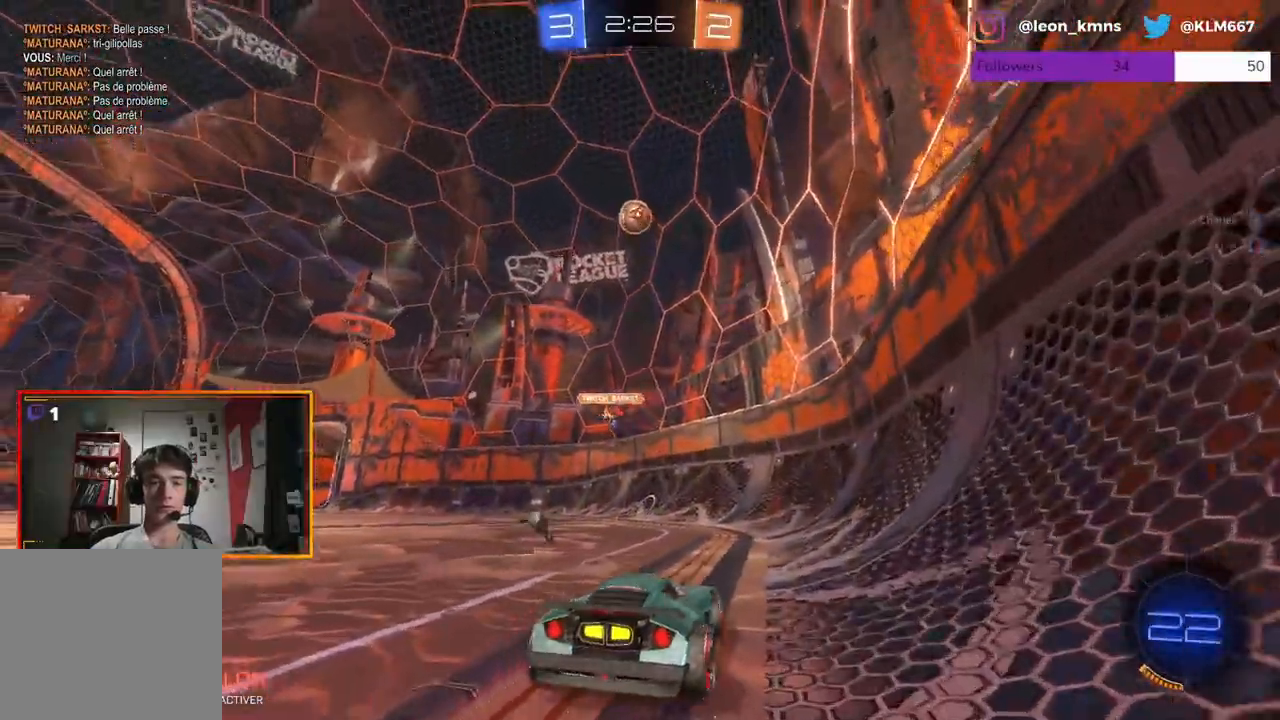
{"buttons": [], "left_stick": "center", "right_stick": "center", "events": [[250, "R2", "up"]]}
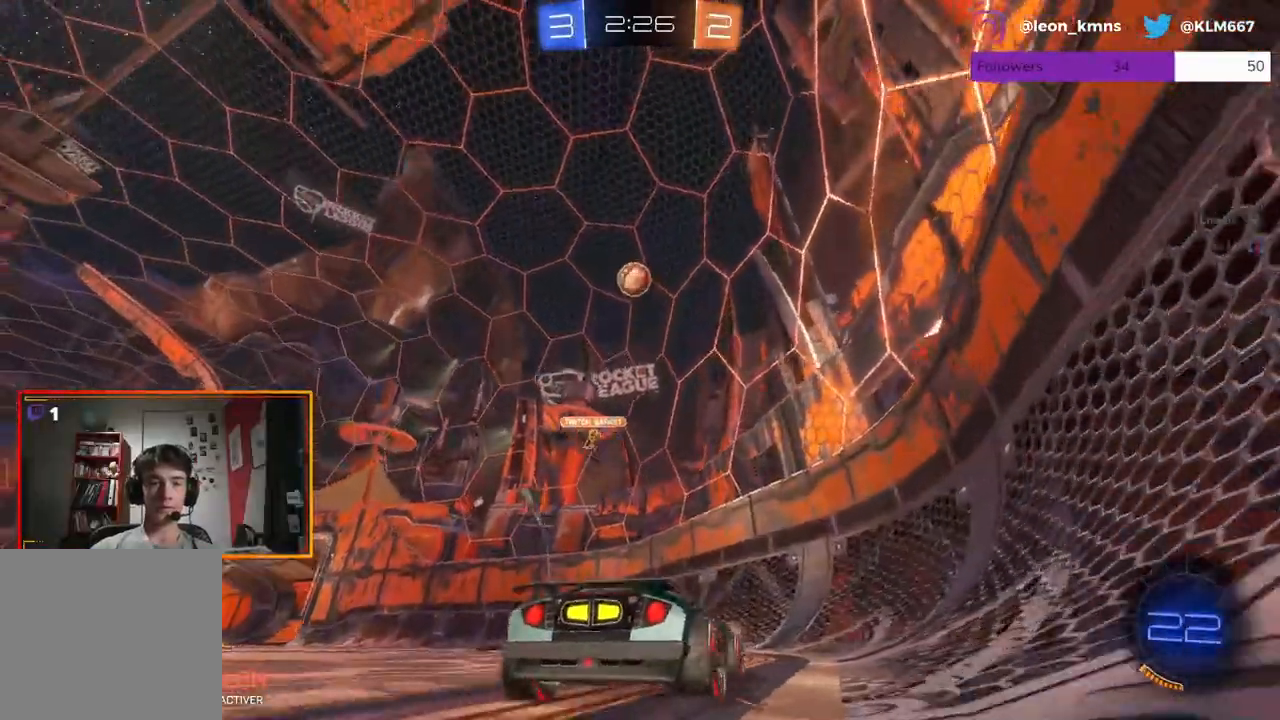
{"buttons": ["R2"], "left_stick": "center", "right_stick": "center", "events": [[17, "left_stick", "left"], [117, "left_stick", "center"], [217, "L2", "down"], [417, "L2", "up"], [483, "R2", "down"]]}
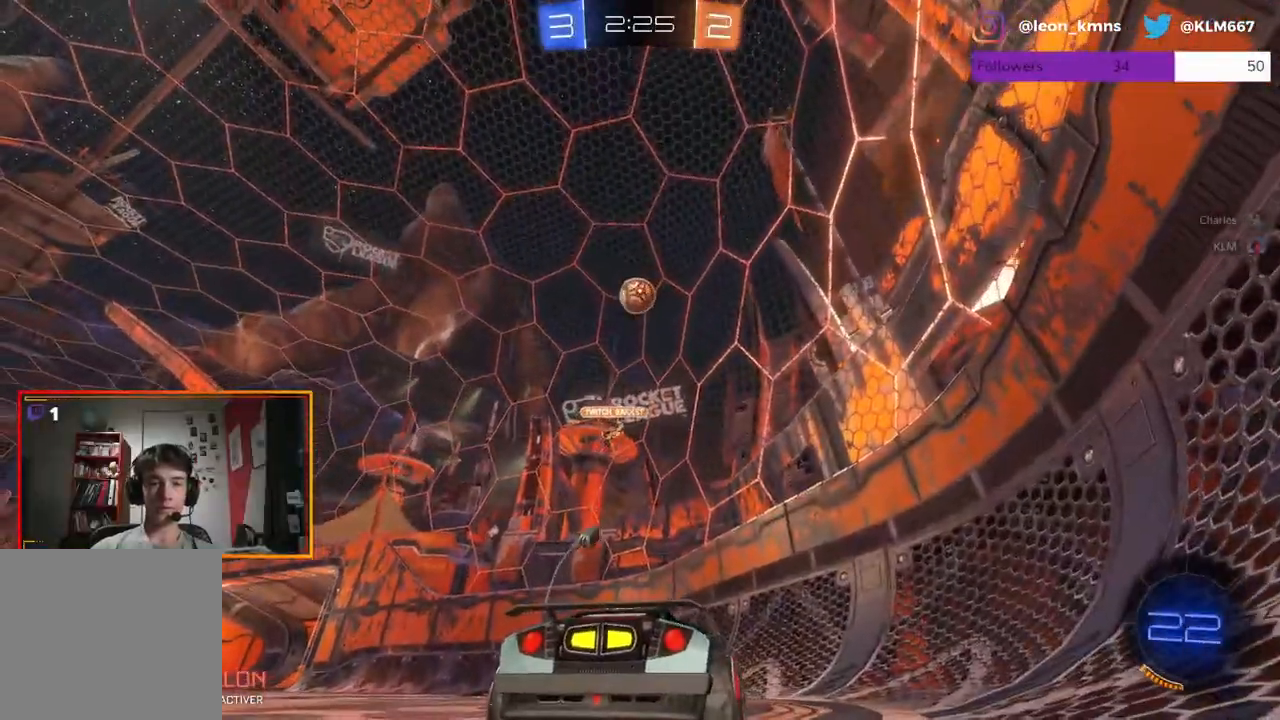
{"buttons": ["L2"], "left_stick": "center", "right_stick": "center", "events": [[350, "left_stick", "left"], [467, "L2", "down"], [467, "R2", "up"], [483, "left_stick", "center"]]}
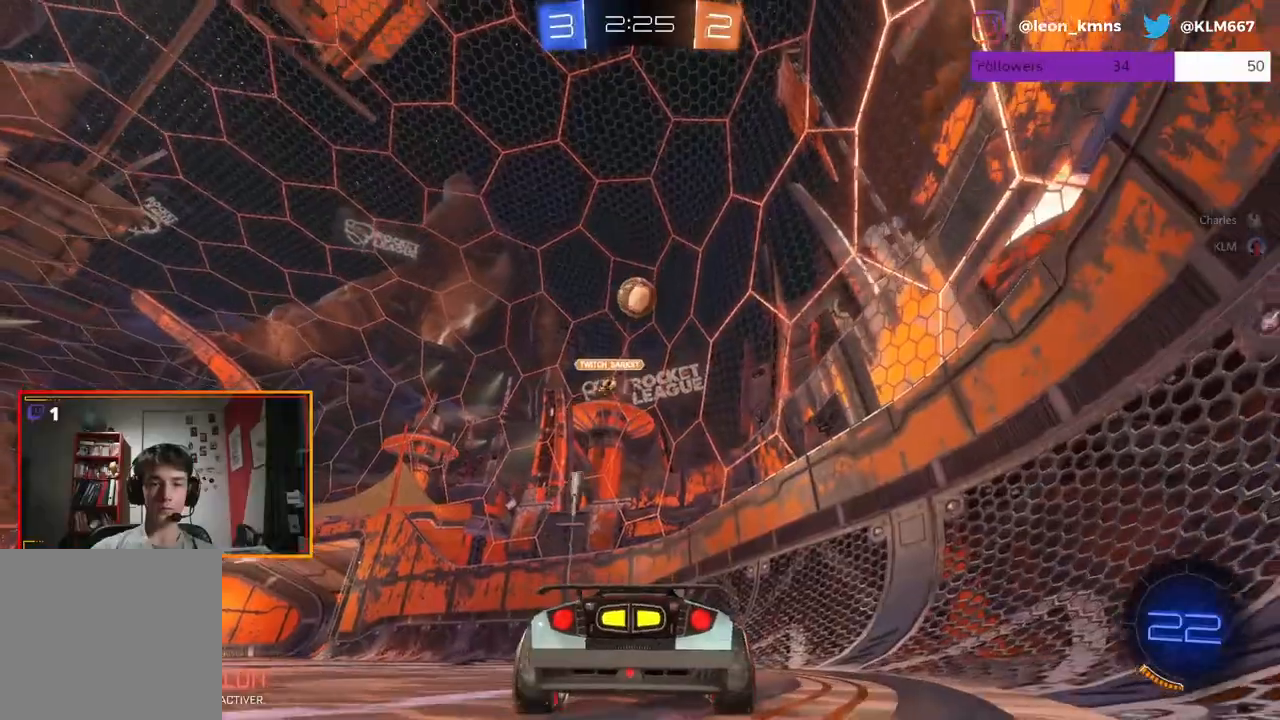
{"buttons": ["R2"], "left_stick": "right", "right_stick": "center", "events": [[183, "L2", "up"], [183, "R2", "down"], [467, "left_stick", "right"]]}
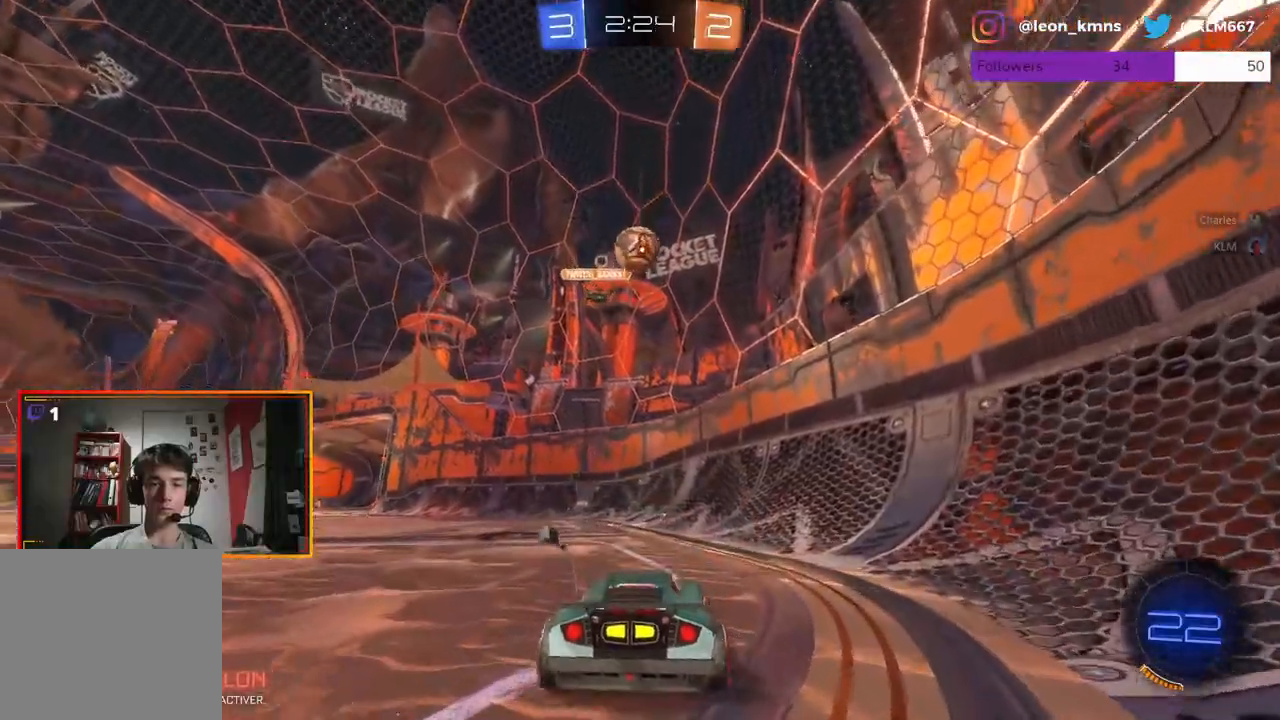
{"buttons": ["L2"], "left_stick": "center", "right_stick": "center", "events": [[117, "left_stick", "center"], [167, "L2", "down"], [217, "R2", "up"]]}
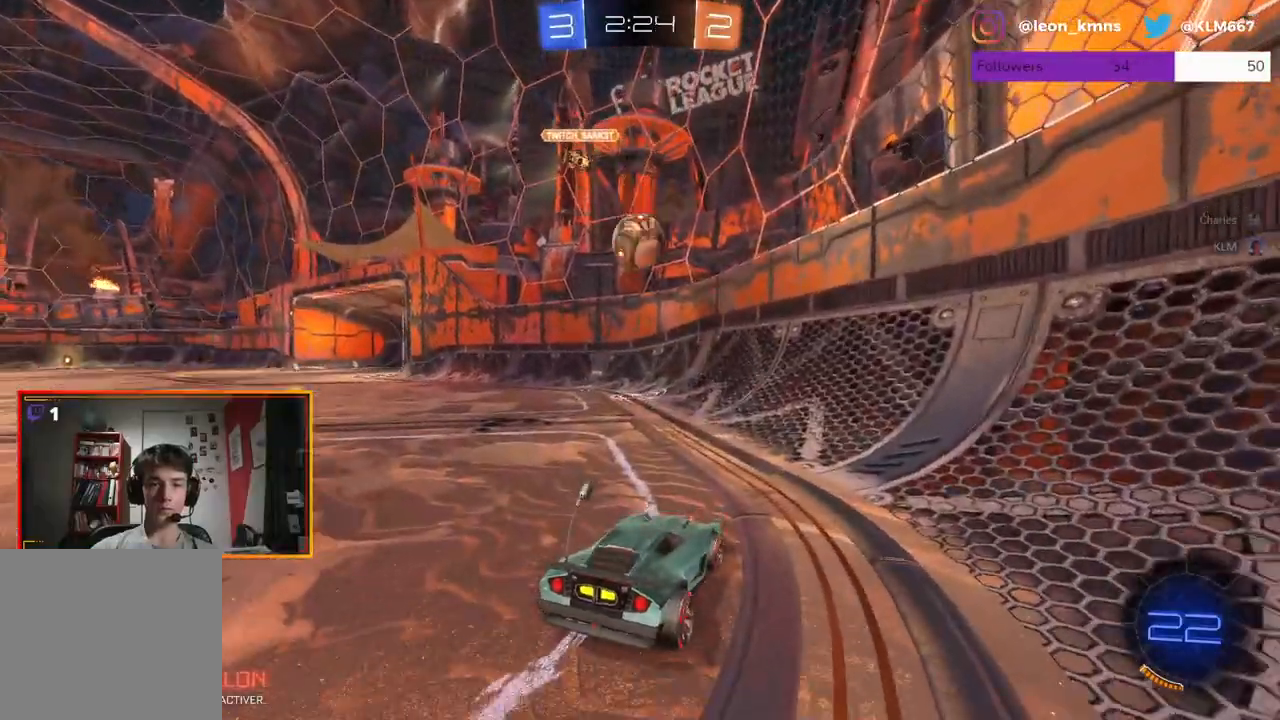
{"buttons": ["R2"], "left_stick": "left", "right_stick": "center", "events": [[133, "L2", "up"], [200, "R2", "down"], [333, "left_stick", "left"]]}
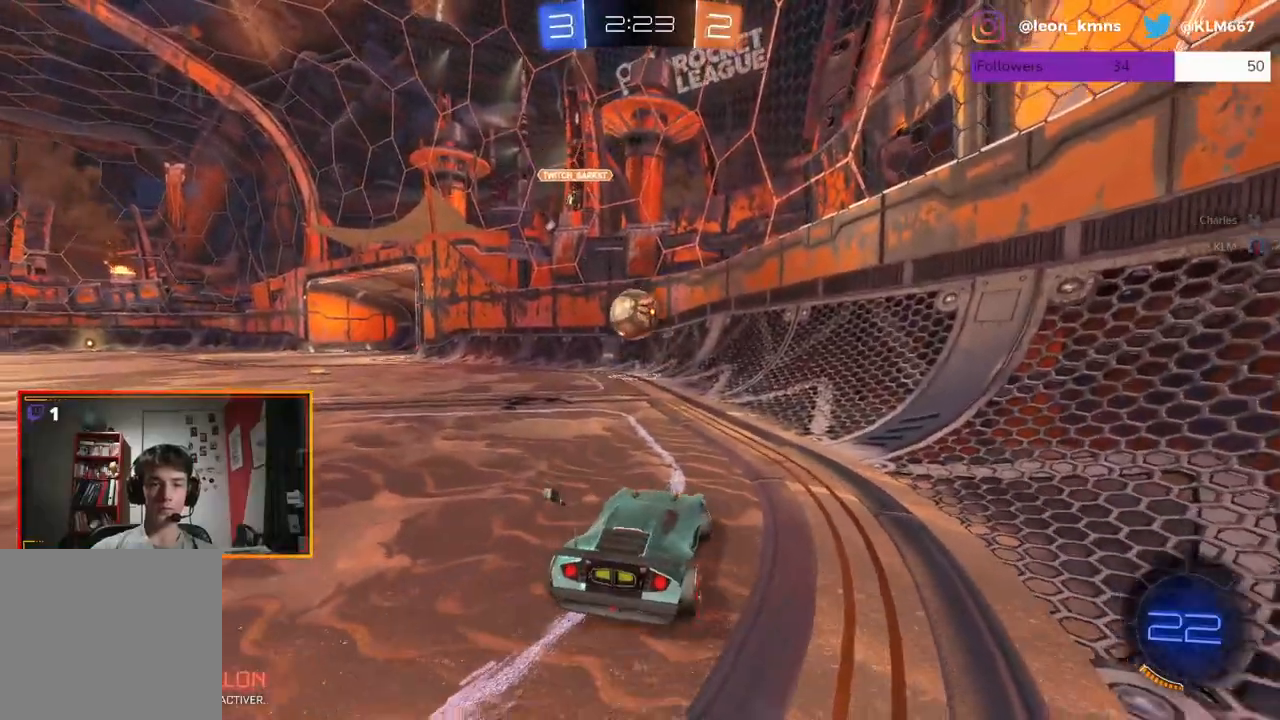
{"buttons": ["R2"], "left_stick": "center", "right_stick": "center", "events": [[100, "left_stick", "center"], [183, "L2", "down"], [200, "R2", "up"], [350, "R2", "down"], [383, "L2", "up"]]}